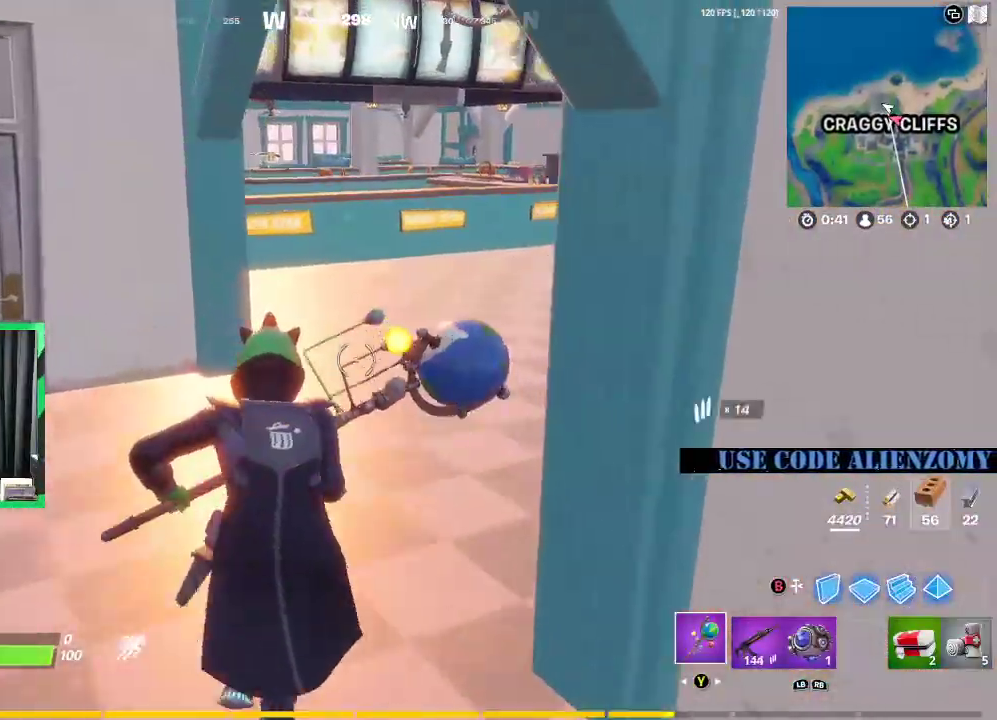
Gameplay with a controller (Xbox layout); each line is a JSON object with the inputs held at the frame after it. "events" lists button and stick changes between this image and that frame as [ms after this image, input, new state], when the widget could be followed in between.
{"buttons": [], "left_stick": "up", "right_stick": "center", "events": []}
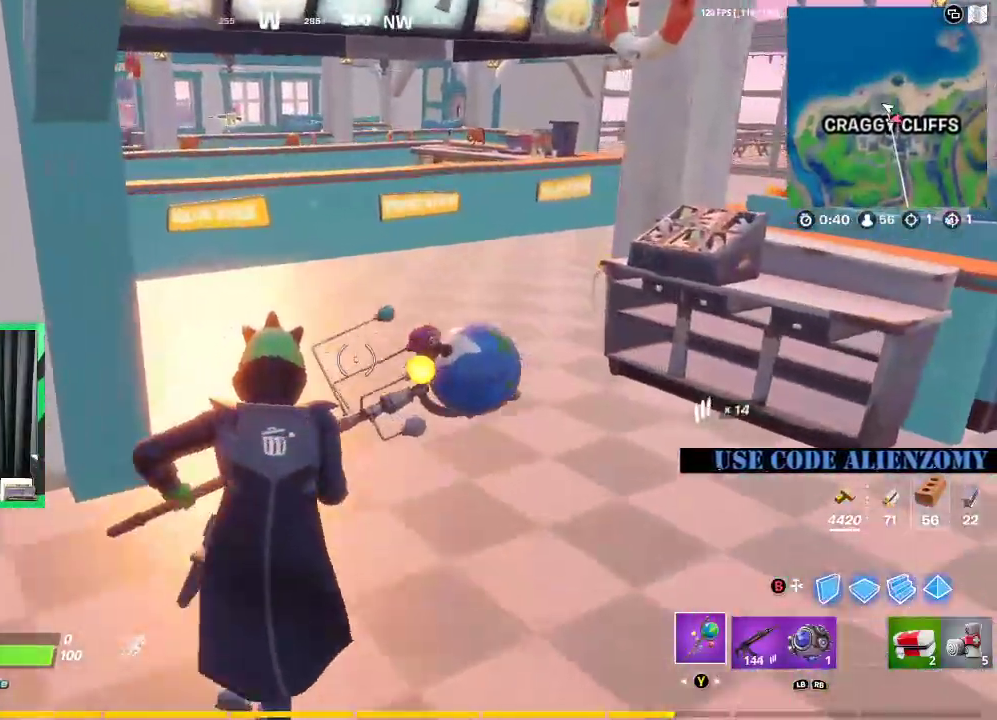
{"buttons": [], "left_stick": "up", "right_stick": "center", "events": []}
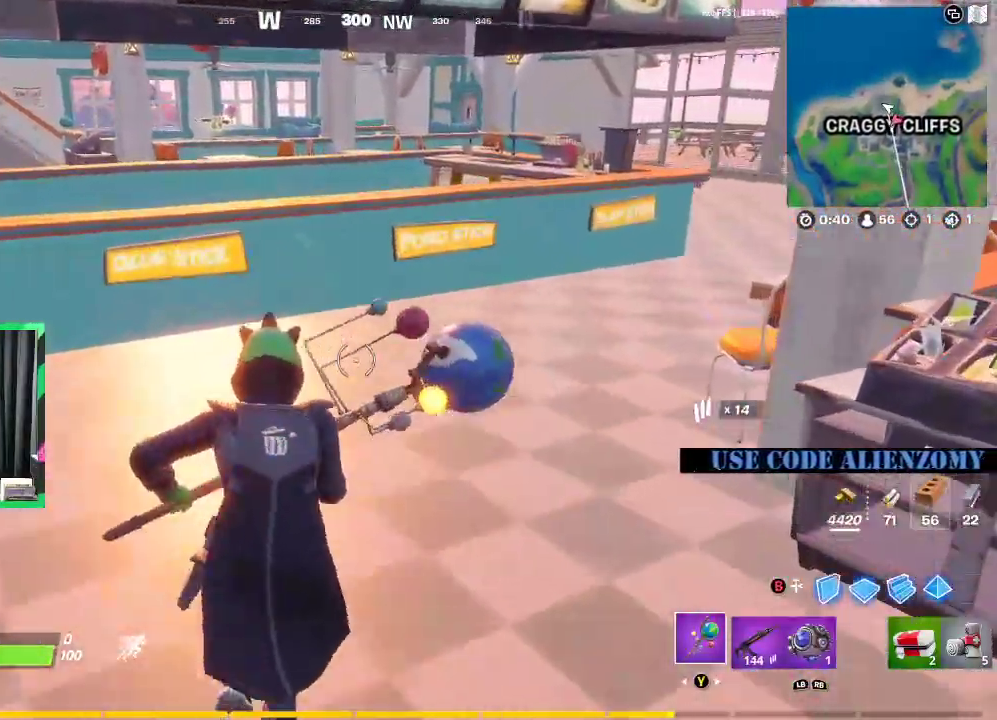
{"buttons": [], "left_stick": "up-right", "right_stick": "right", "events": [[375, "left_stick", "up-right"], [479, "right_stick", "right"]]}
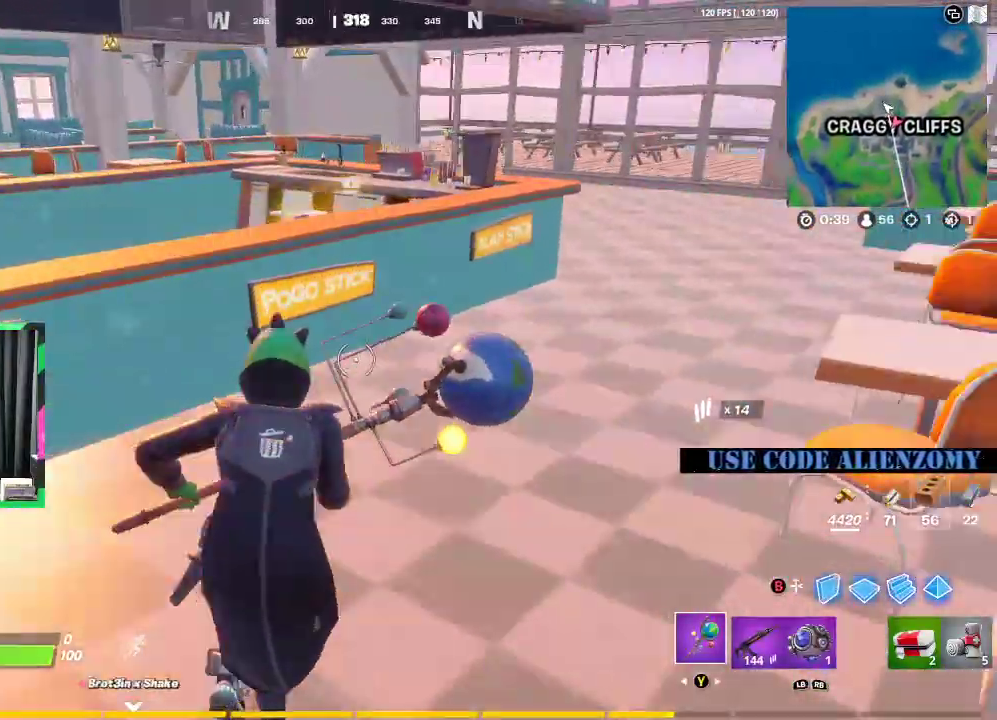
{"buttons": [], "left_stick": "up-left", "right_stick": "left", "events": [[104, "right_stick", "center"], [333, "left_stick", "up"], [396, "right_stick", "left"], [438, "left_stick", "up-left"]]}
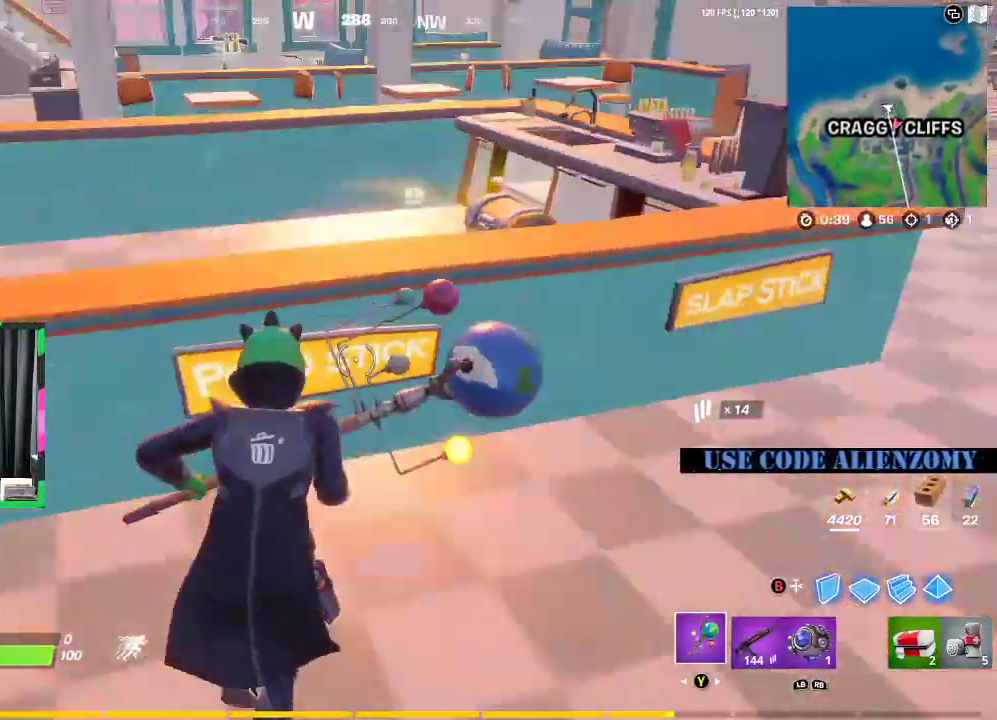
{"buttons": [], "left_stick": "up", "right_stick": "up", "events": [[83, "right_stick", "center"], [104, "A", "down"], [167, "right_stick", "down"], [208, "A", "up"], [229, "left_stick", "up"], [312, "right_stick", "center"], [396, "right_stick", "up"]]}
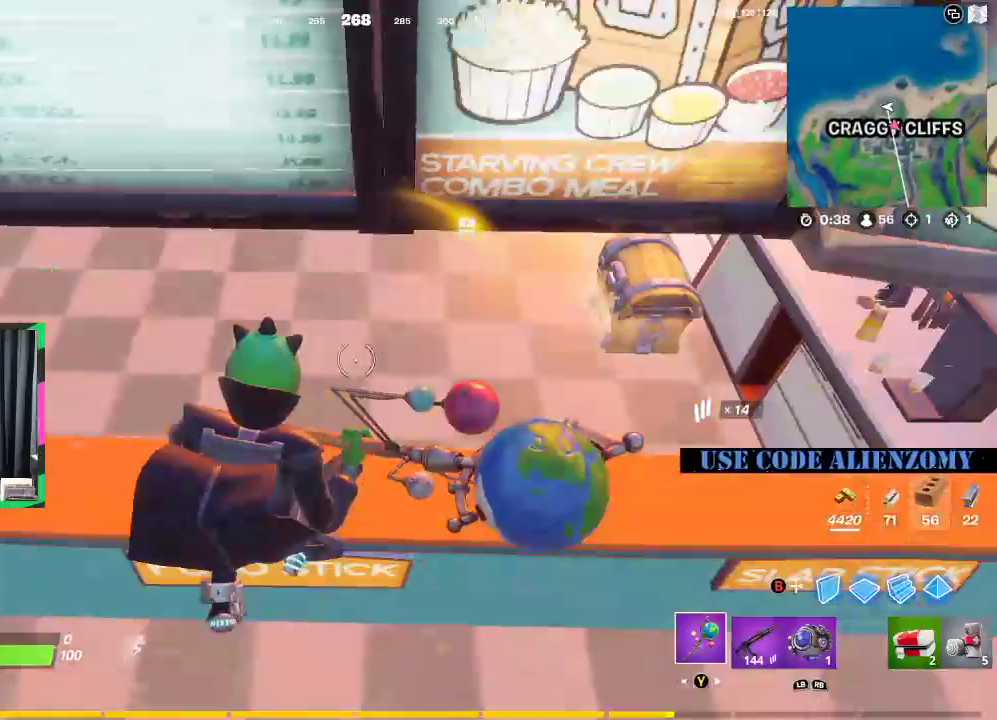
{"buttons": ["R2"], "left_stick": "center", "right_stick": "center", "events": [[146, "right_stick", "center"], [167, "R2", "down"], [208, "right_stick", "down"], [229, "left_stick", "center"], [354, "right_stick", "center"]]}
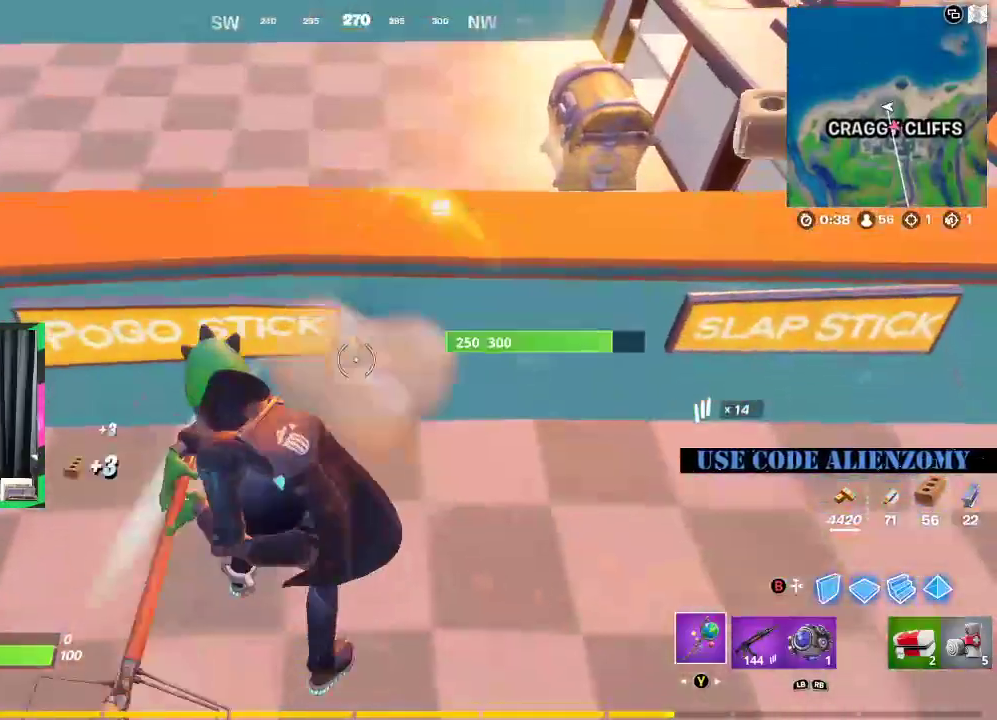
{"buttons": ["R2"], "left_stick": "center", "right_stick": "center", "events": [[21, "left_stick", "down"], [250, "left_stick", "center"], [333, "right_stick", "up-right"], [438, "right_stick", "center"]]}
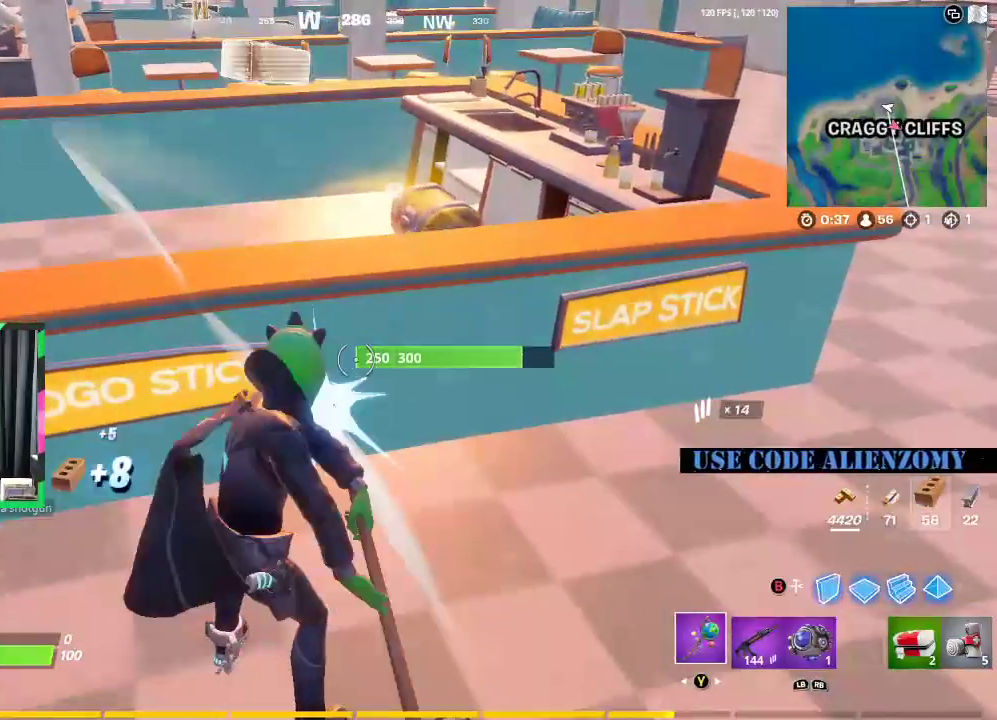
{"buttons": ["R2"], "left_stick": "center", "right_stick": "down", "events": [[146, "left_stick", "left"], [312, "left_stick", "center"], [479, "right_stick", "down"]]}
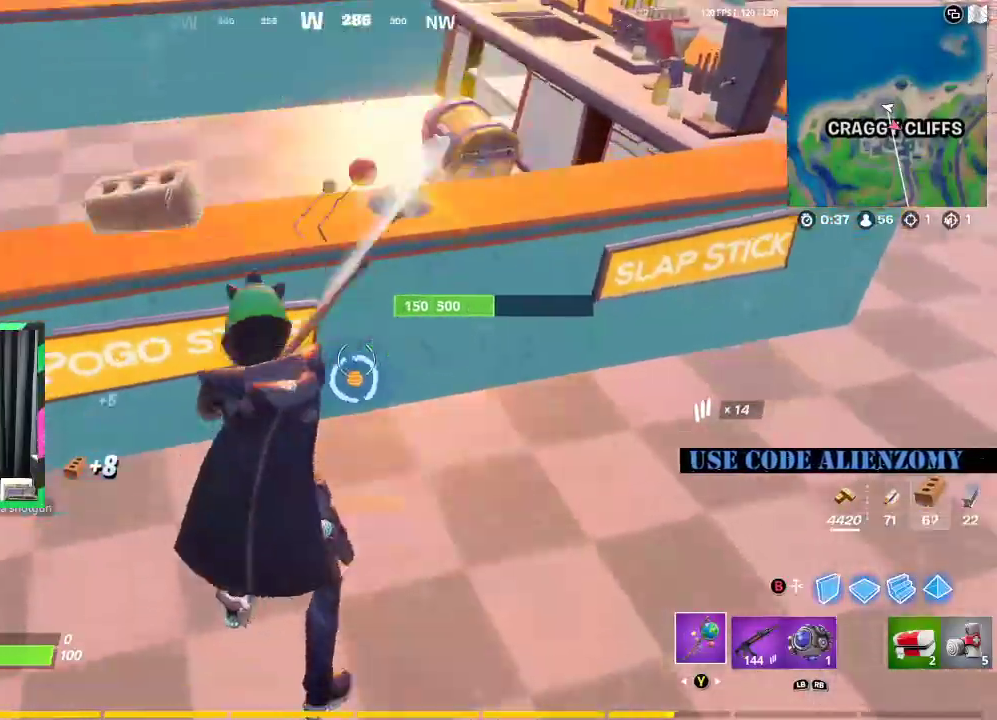
{"buttons": ["R2"], "left_stick": "center", "right_stick": "center", "events": [[83, "right_stick", "center"]]}
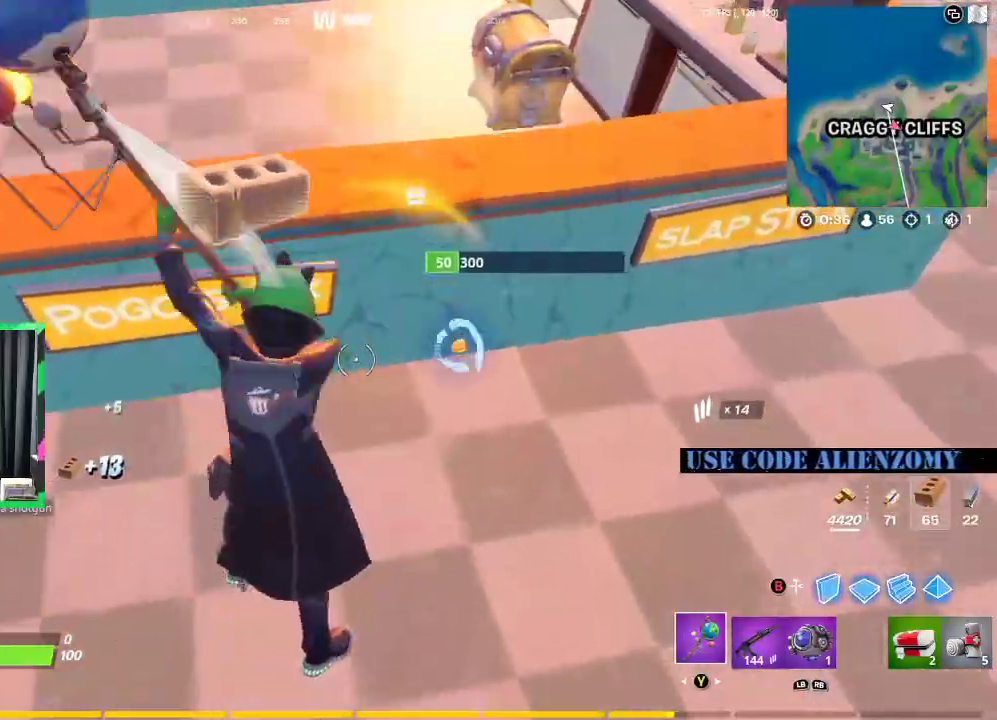
{"buttons": [], "left_stick": "up", "right_stick": "center", "events": [[42, "left_stick", "up"], [42, "right_stick", "right"], [125, "R2", "up"], [146, "right_stick", "center"]]}
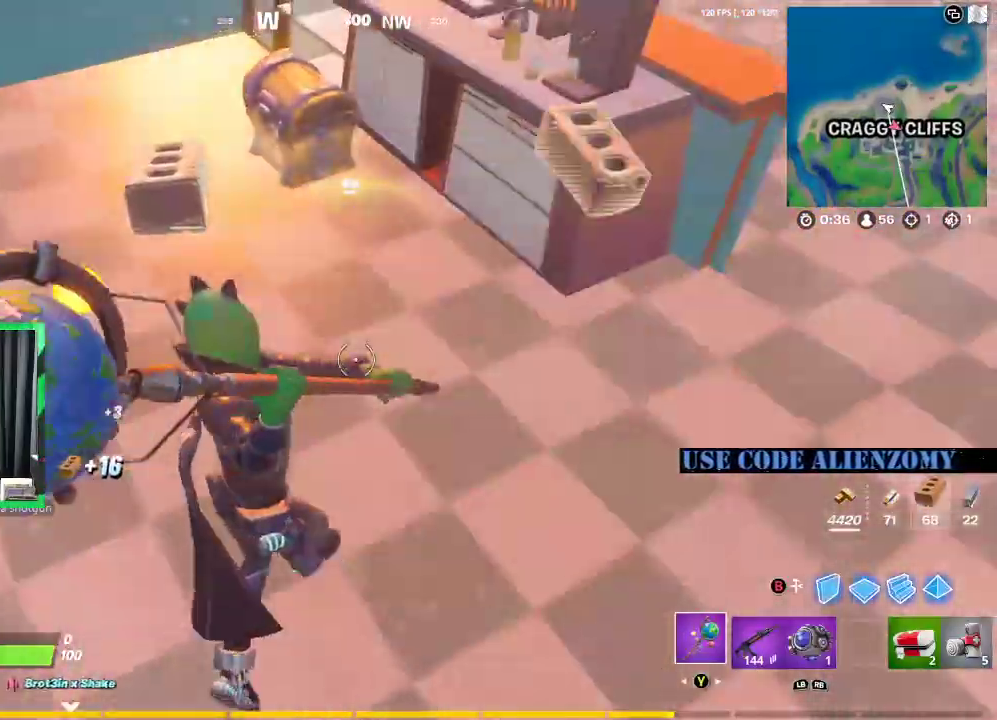
{"buttons": ["X"], "left_stick": "up", "right_stick": "center", "events": [[479, "X", "down"]]}
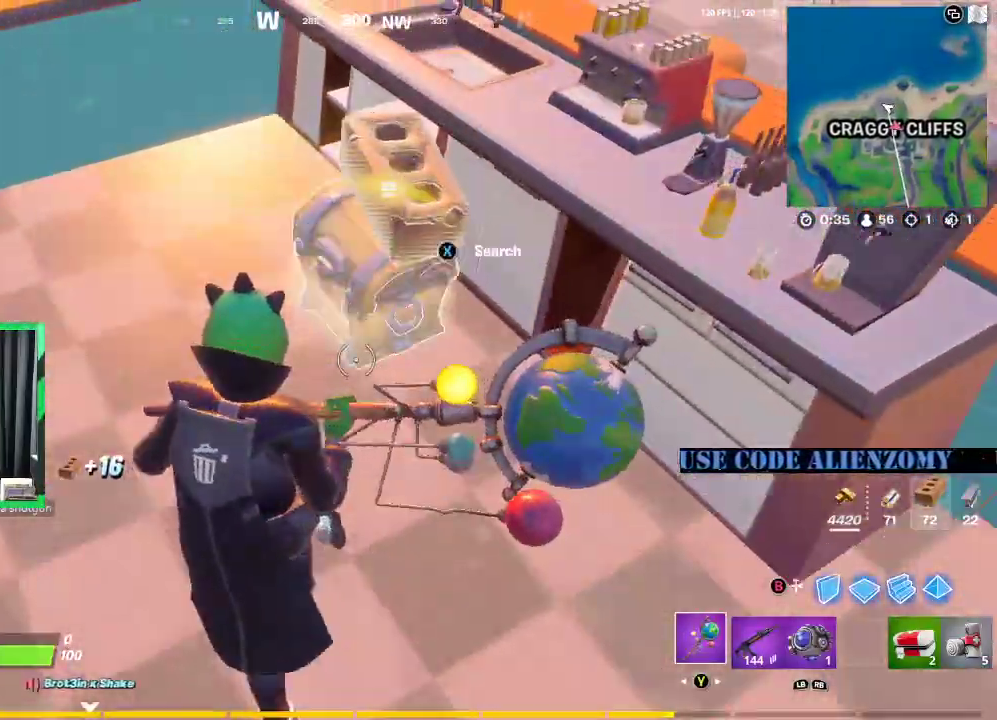
{"buttons": ["X"], "left_stick": "up", "right_stick": "center", "events": []}
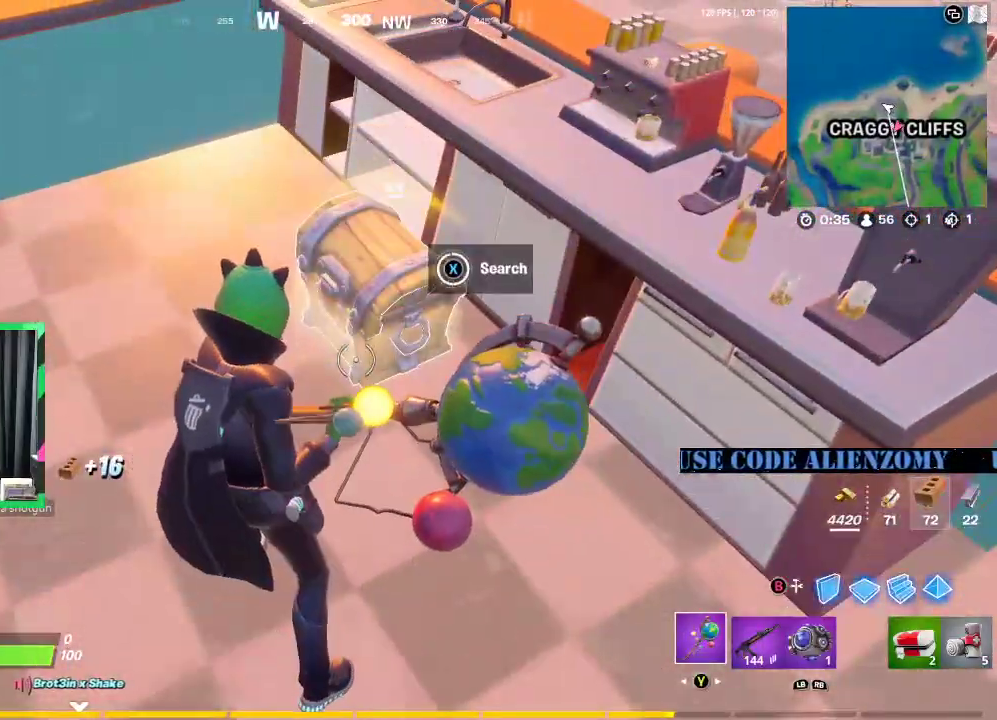
{"buttons": [], "left_stick": "up-left", "right_stick": "center", "events": [[104, "X", "up"], [396, "left_stick", "up-left"]]}
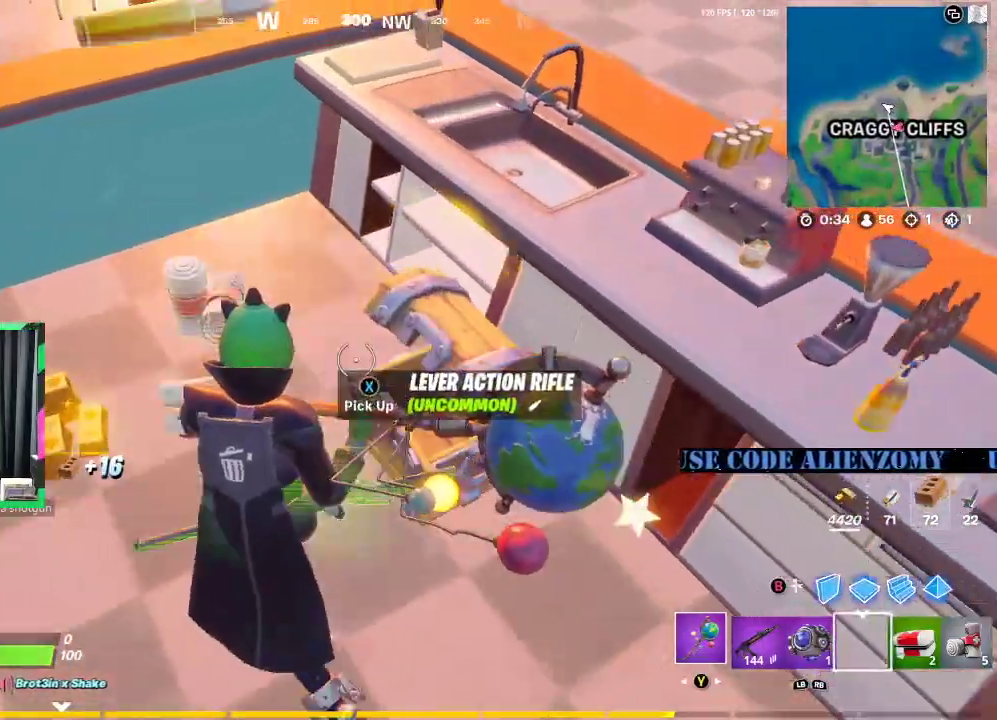
{"buttons": [], "left_stick": "up-right", "right_stick": "up-right", "events": [[333, "right_stick", "up-right"], [438, "left_stick", "up-right"]]}
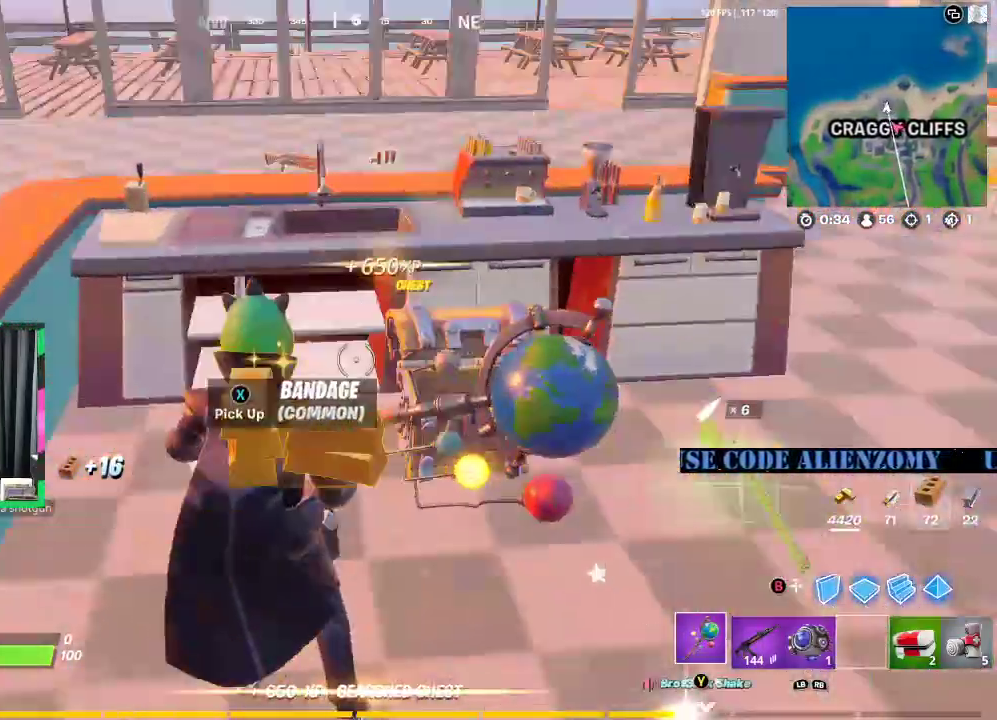
{"buttons": [], "left_stick": "up-right", "right_stick": "center", "events": [[146, "right_stick", "center"]]}
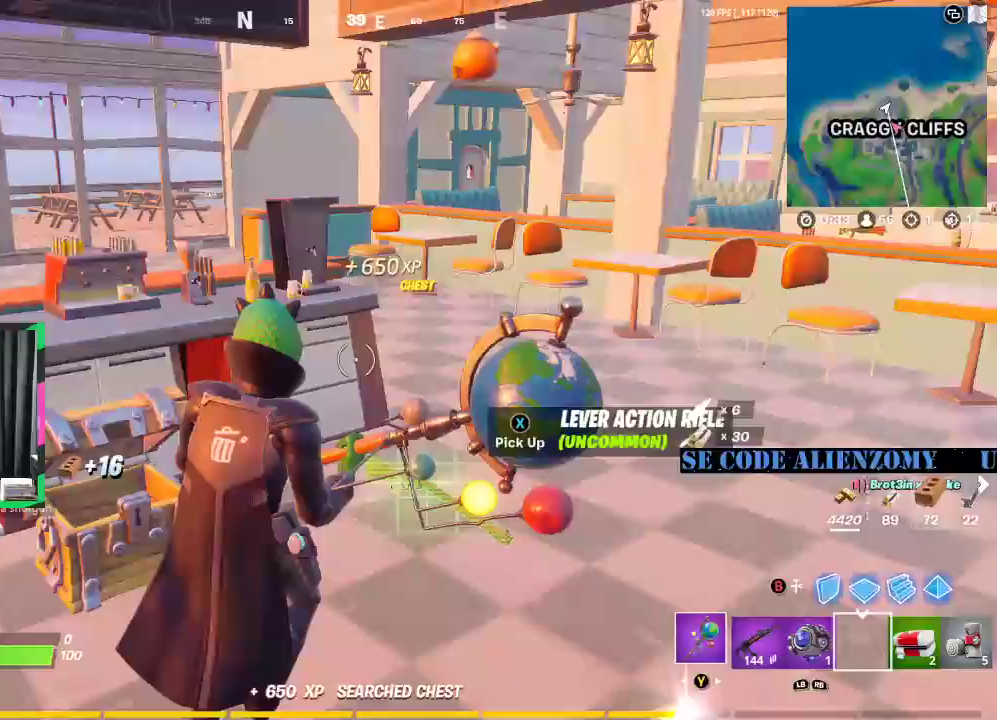
{"buttons": [], "left_stick": "up-right", "right_stick": "center", "events": [[312, "L3", "down"], [312, "left_stick", "up"], [458, "L3", "up"], [458, "left_stick", "up-right"]]}
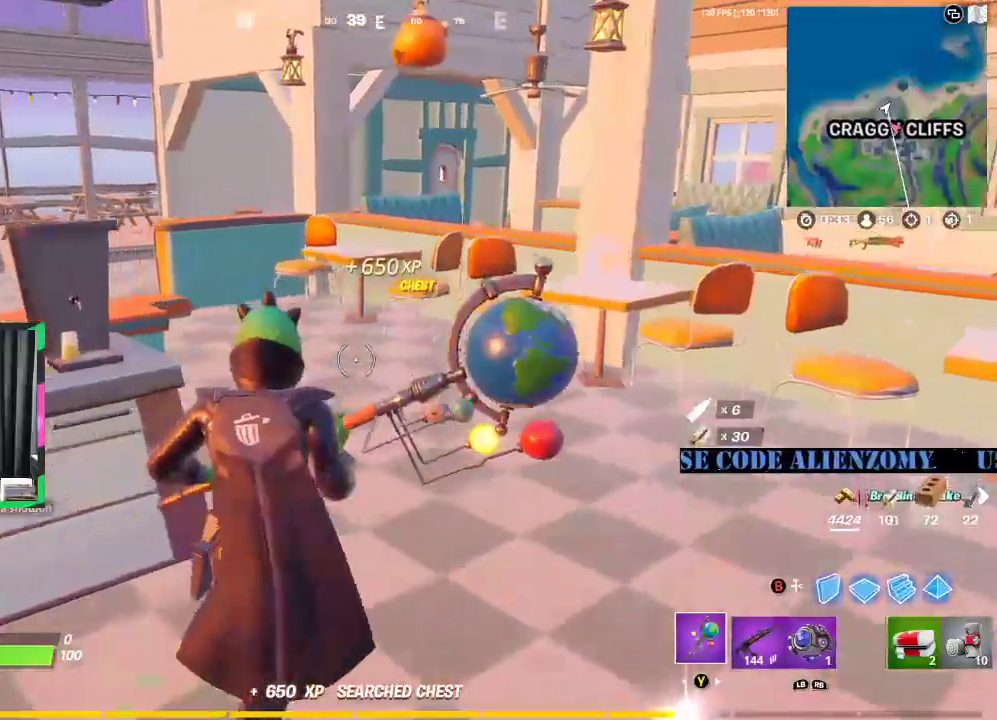
{"buttons": [], "left_stick": "up-right", "right_stick": "center", "events": [[229, "right_stick", "left"], [438, "right_stick", "center"]]}
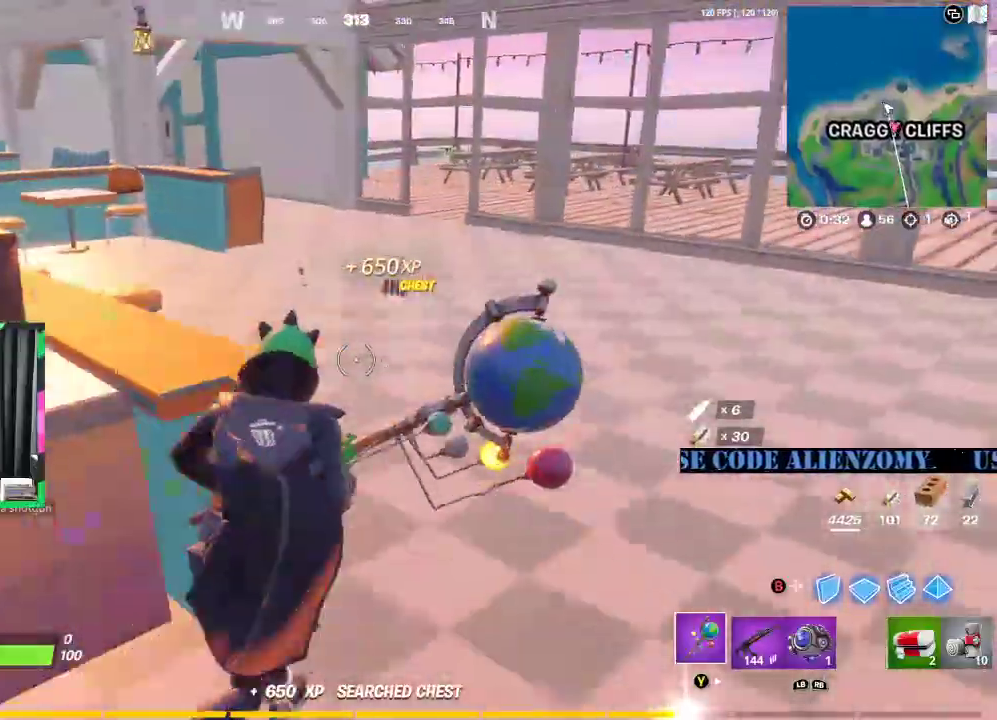
{"buttons": [], "left_stick": "up-right", "right_stick": "center", "events": []}
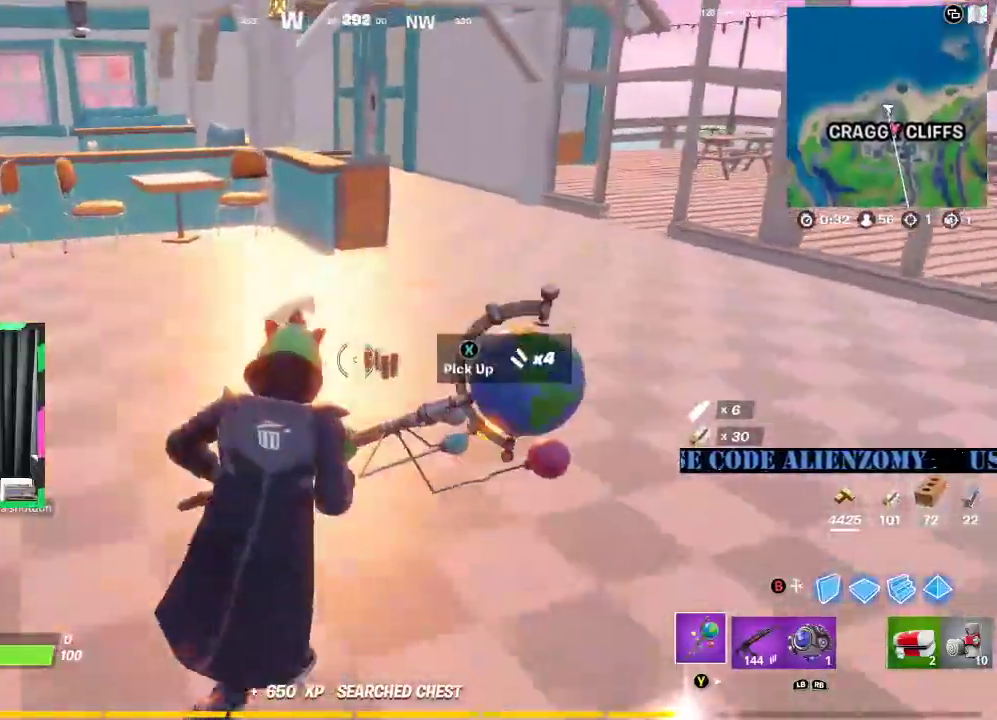
{"buttons": [], "left_stick": "up-right", "right_stick": "center", "events": []}
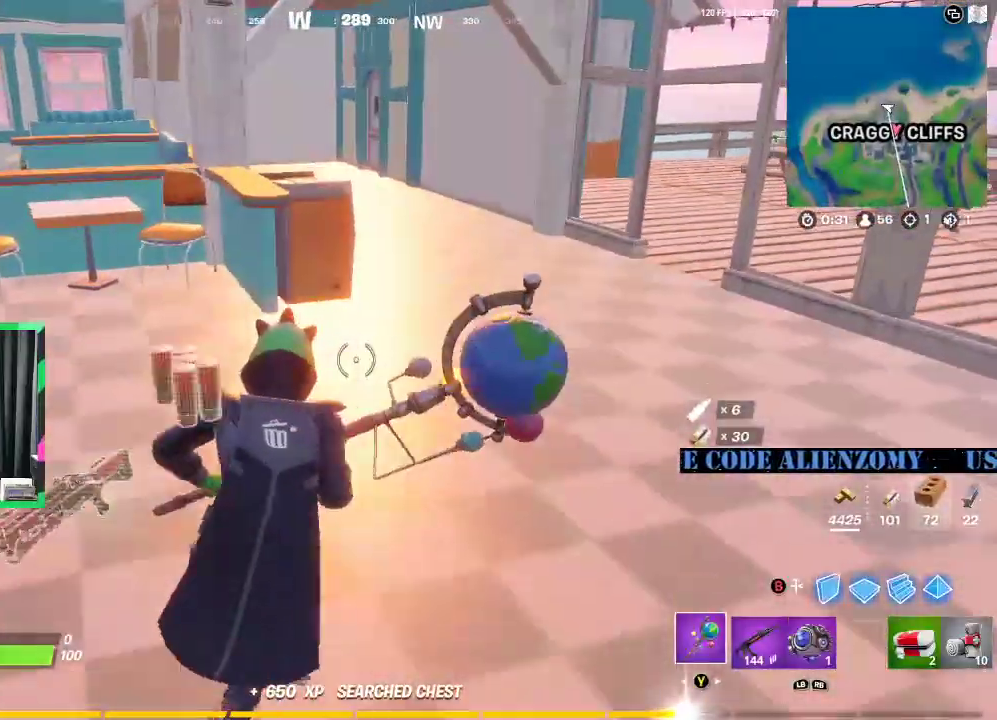
{"buttons": [], "left_stick": "up-right", "right_stick": "center", "events": []}
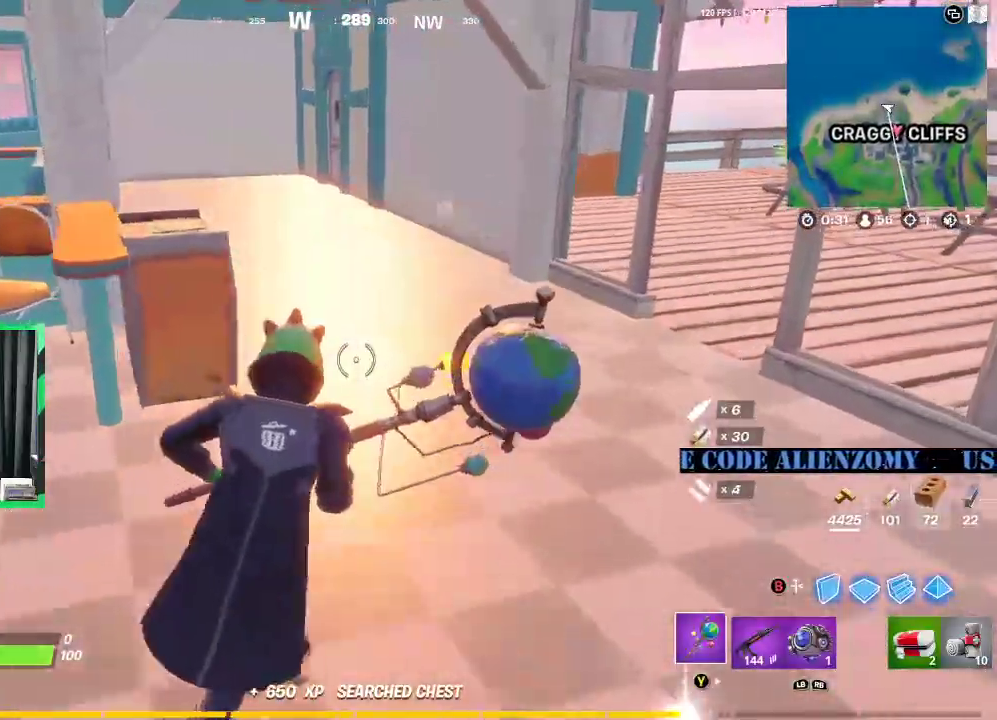
{"buttons": [], "left_stick": "up", "right_stick": "center", "events": [[271, "right_stick", "right"], [396, "left_stick", "up"], [396, "right_stick", "center"]]}
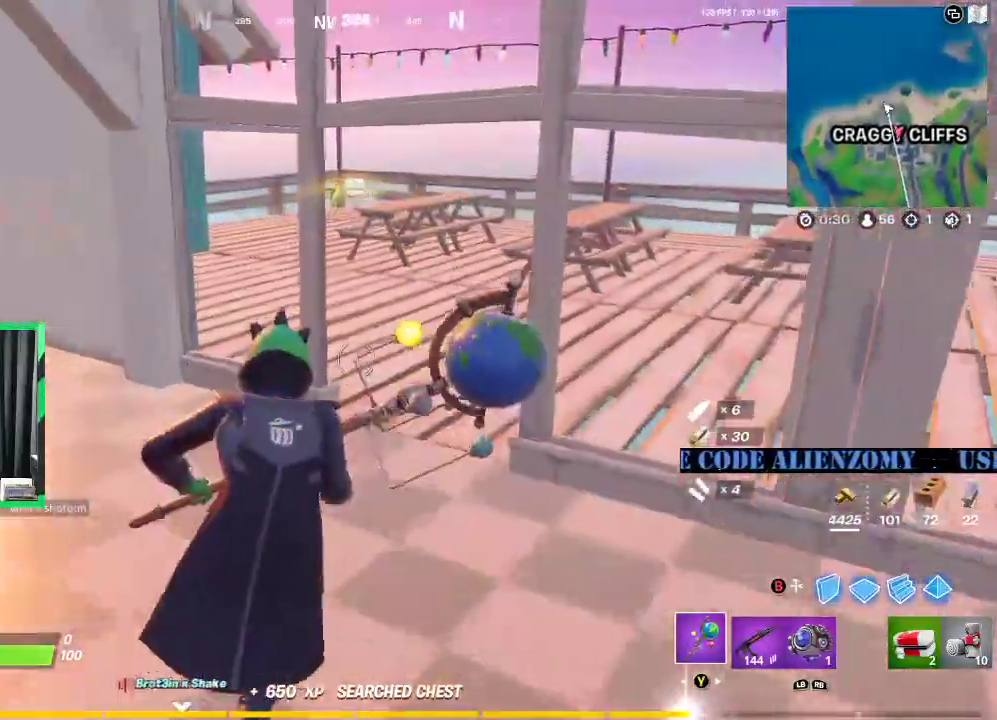
{"buttons": [], "left_stick": "up-right", "right_stick": "center", "events": [[146, "left_stick", "up-right"]]}